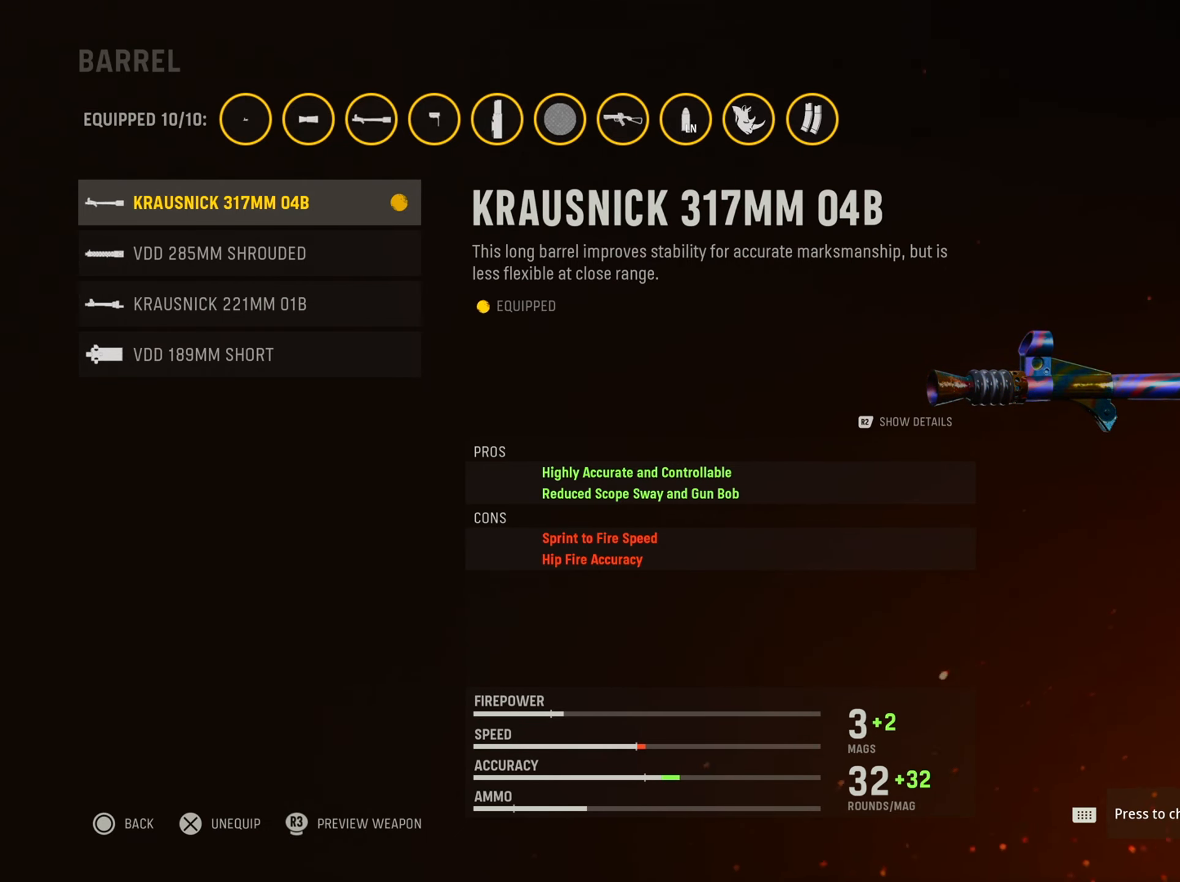
Gameplay with a controller (PlayStation layout); each line is a JSON object with the inputs held at the frame after it. "events" lists button and stick changes between this image and that frame as [ms after this image, input, new state], when the widget could be followed in between.
{"buttons": [], "left_stick": "center", "right_stick": "center", "events": [[284, "CIRCLE", "down"], [451, "CIRCLE", "up"]]}
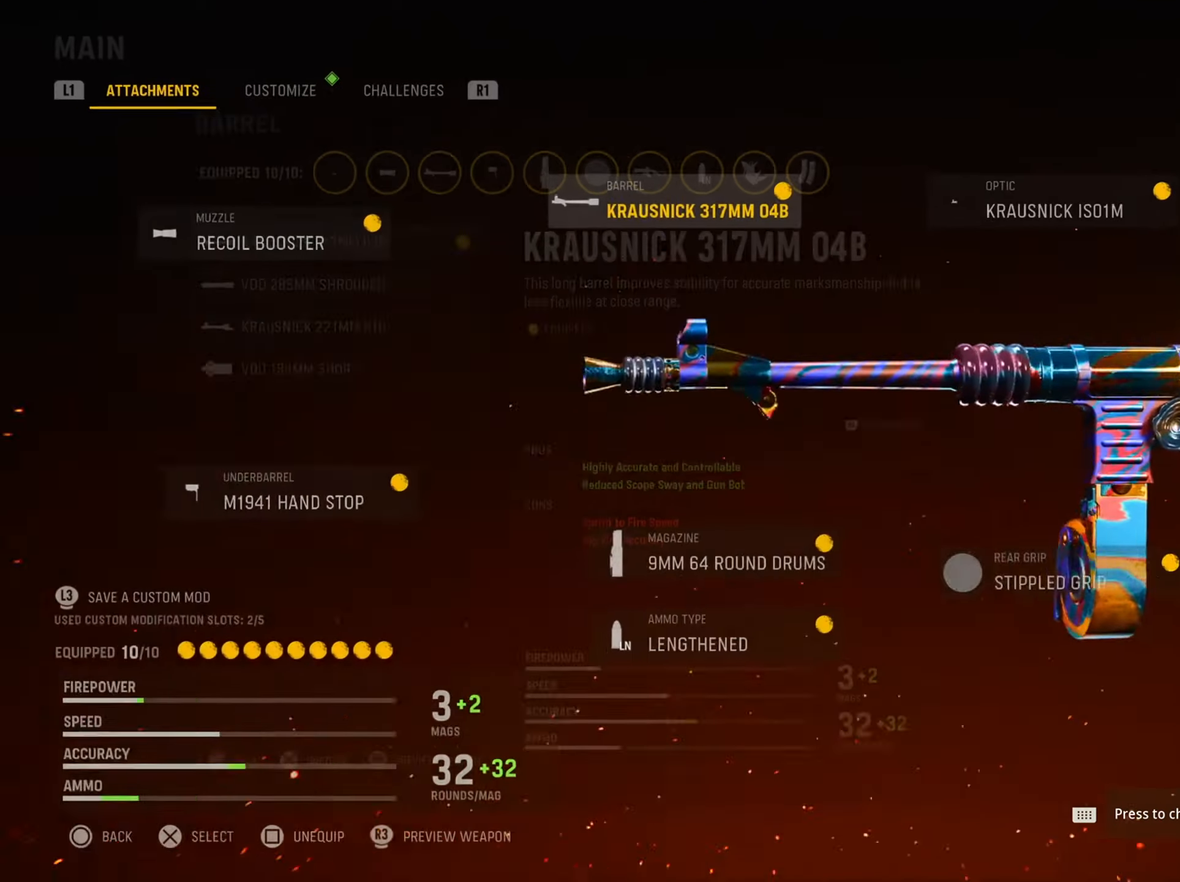
{"buttons": ["CROSS"], "left_stick": "center", "right_stick": "center", "events": [[217, "DPAD_RIGHT", "down"], [416, "DPAD_RIGHT", "up"], [433, "CROSS", "down"]]}
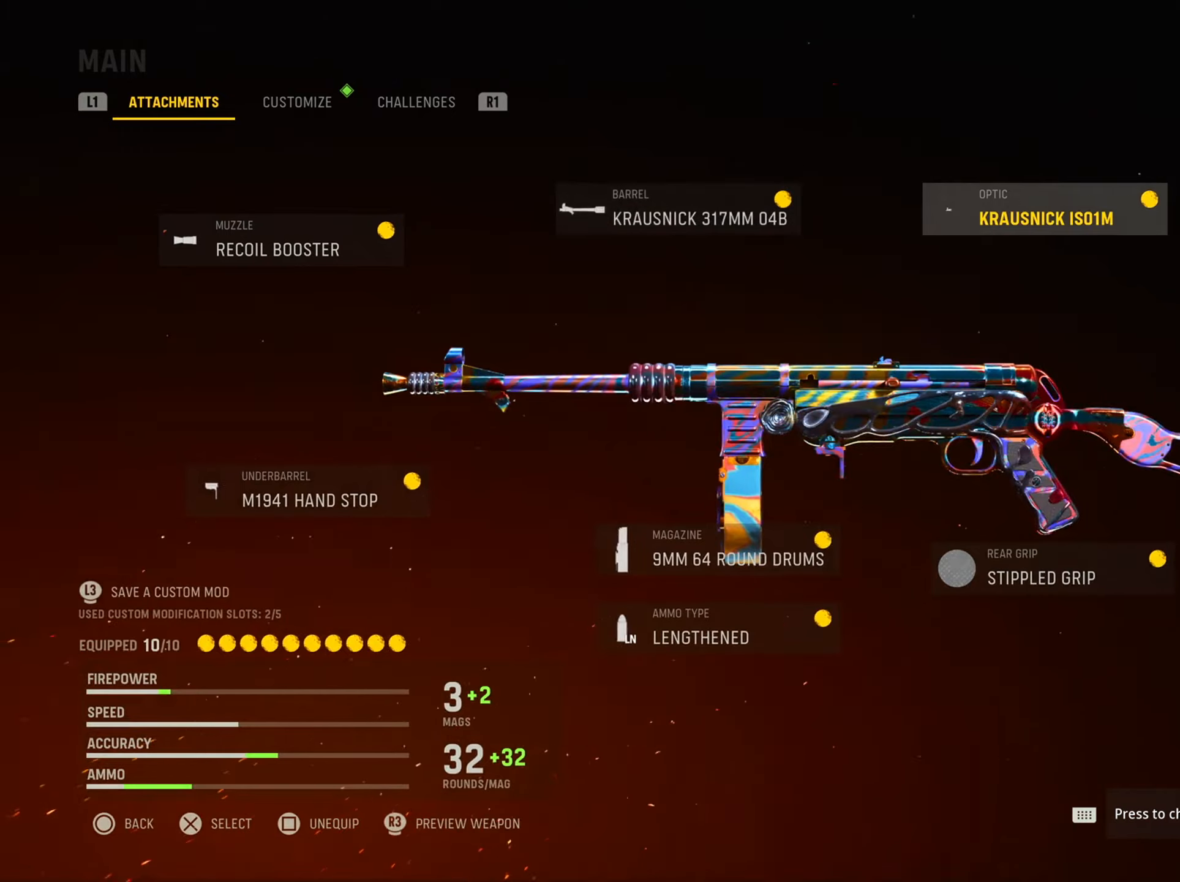
{"buttons": [], "left_stick": "center", "right_stick": "center", "events": [[117, "CROSS", "up"]]}
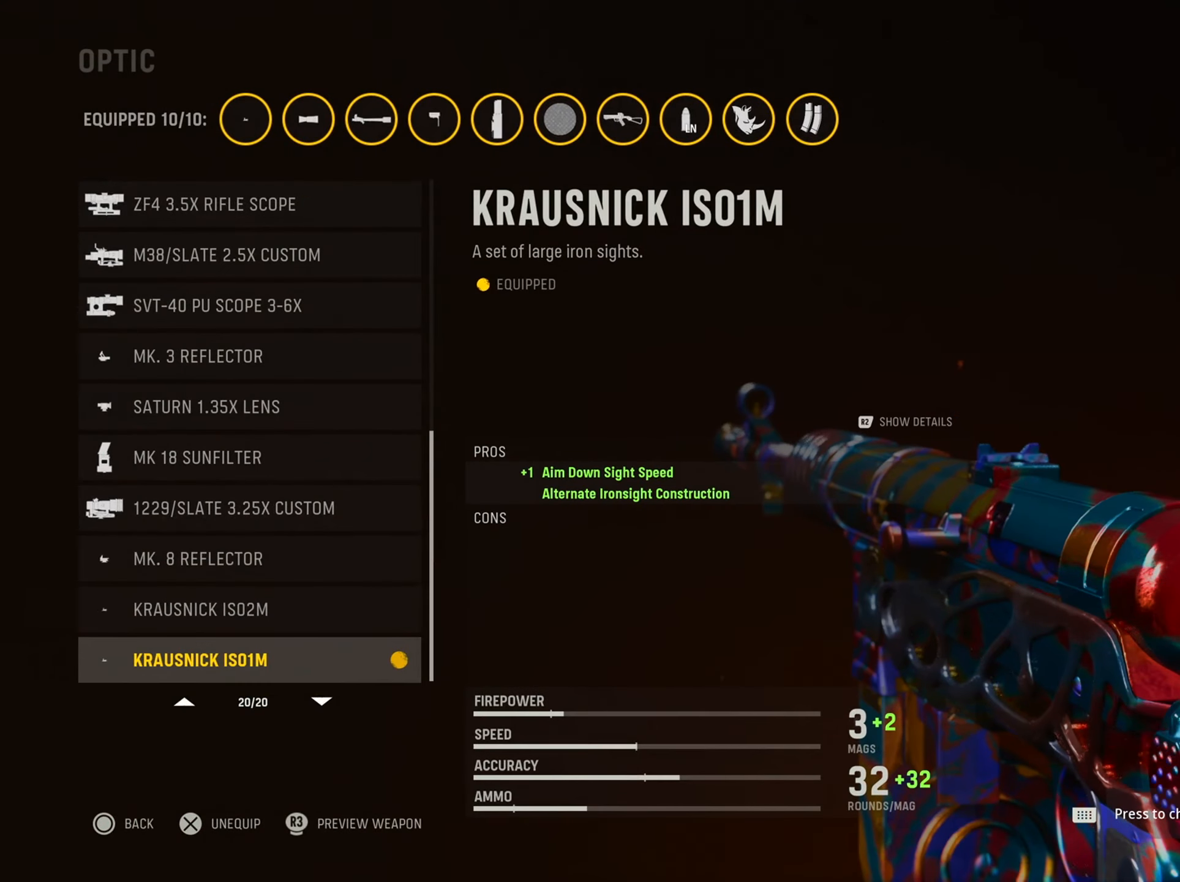
{"buttons": ["DPAD_UP"], "left_stick": "center", "right_stick": "center", "events": [[133, "DPAD_DOWN", "down"], [300, "DPAD_DOWN", "up"], [500, "DPAD_UP", "down"]]}
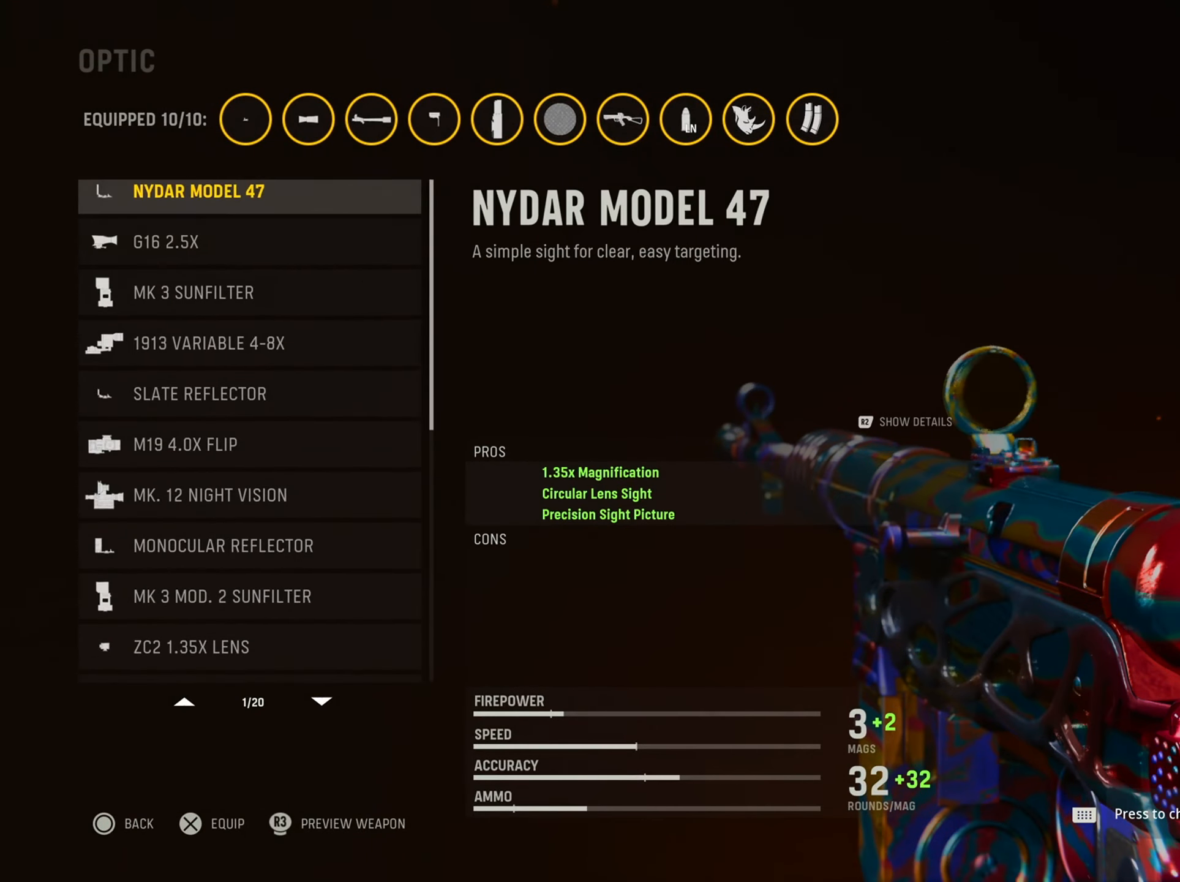
{"buttons": [], "left_stick": "center", "right_stick": "center", "events": [[301, "DPAD_UP", "up"]]}
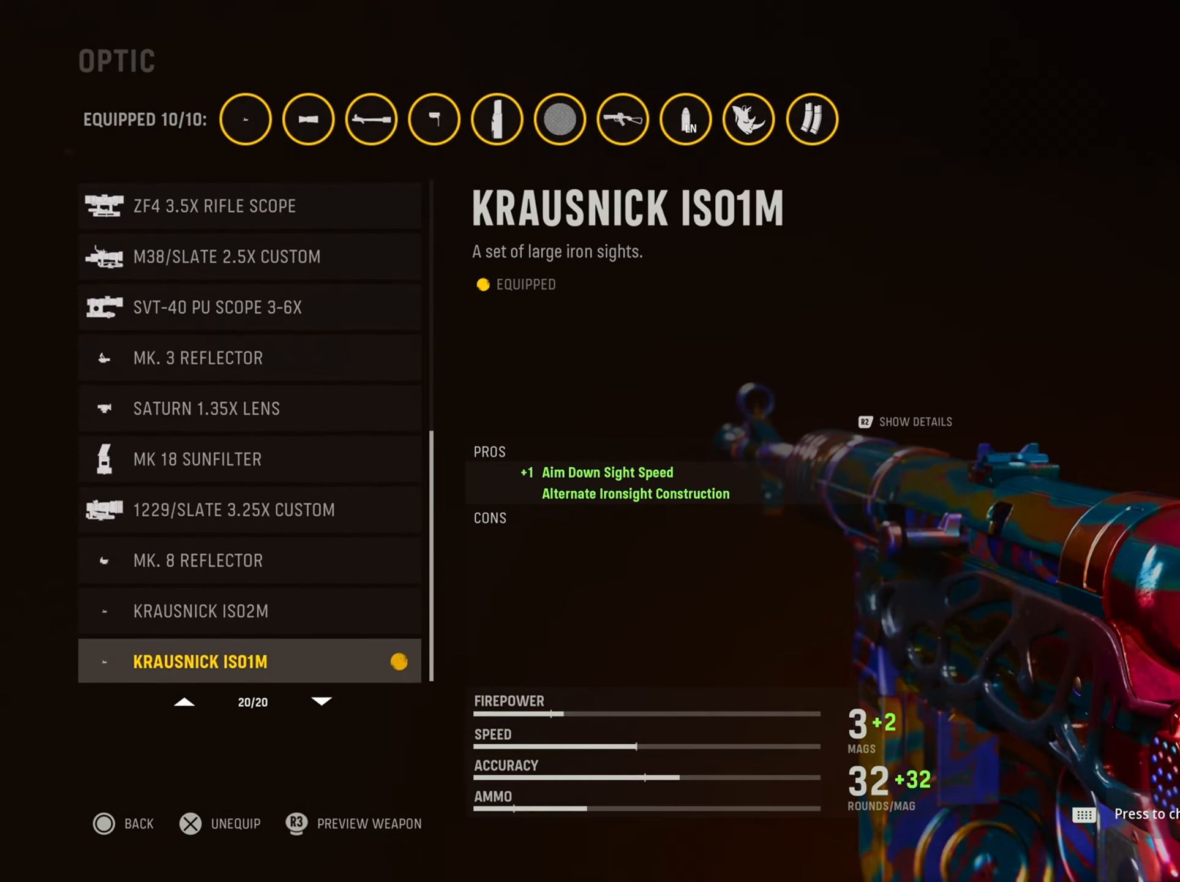
{"buttons": [], "left_stick": "center", "right_stick": "center", "events": [[183, "DPAD_UP", "down"], [384, "DPAD_UP", "up"]]}
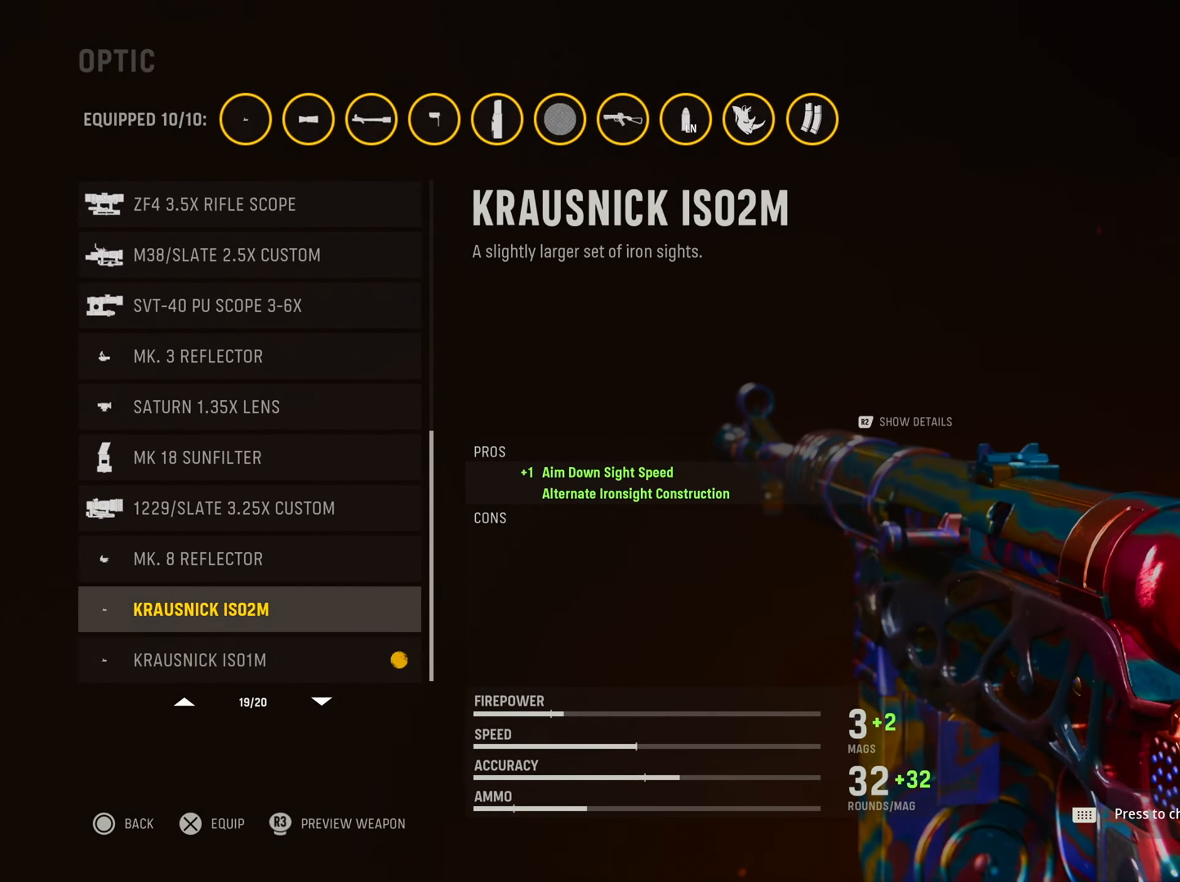
{"buttons": ["DPAD_DOWN"], "left_stick": "center", "right_stick": "center", "events": [[84, "DPAD_DOWN", "down"], [267, "DPAD_DOWN", "up"], [384, "DPAD_DOWN", "down"]]}
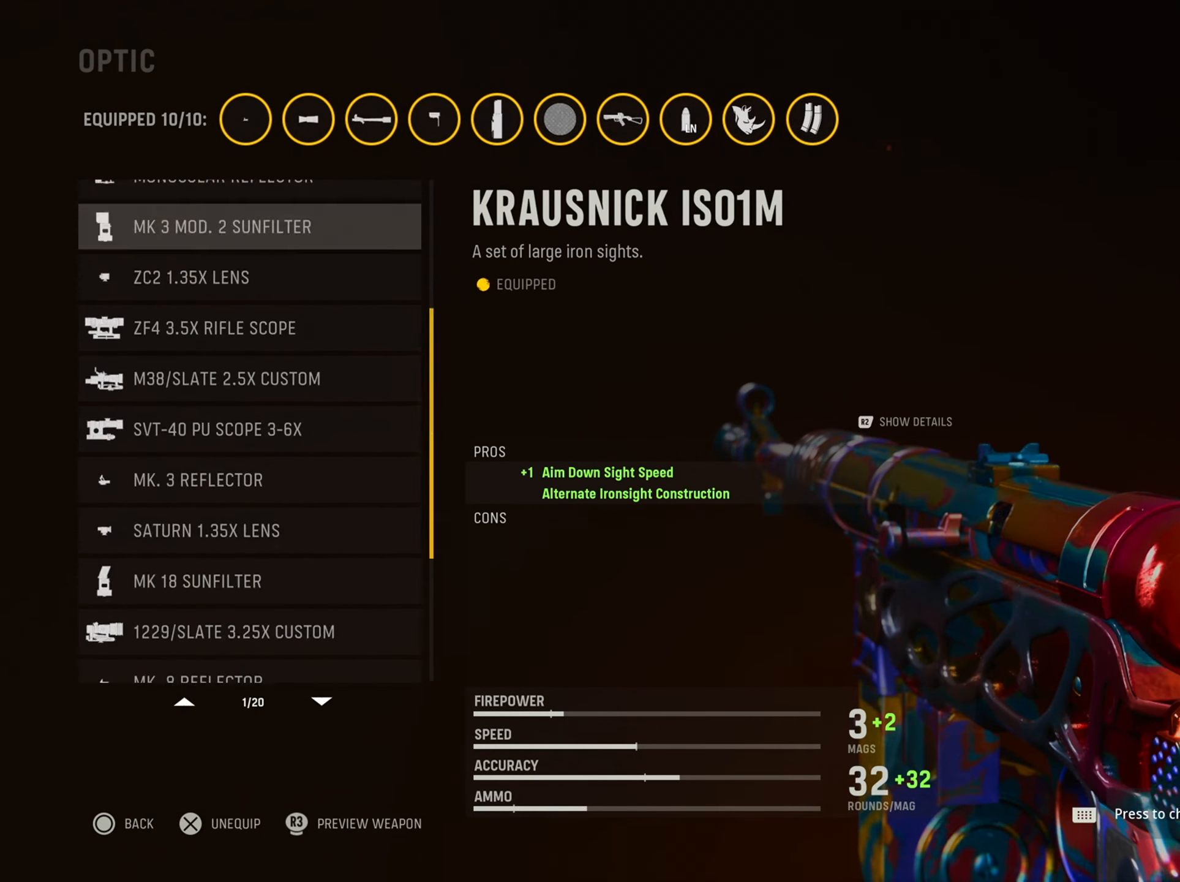
{"buttons": ["DPAD_DOWN"], "left_stick": "center", "right_stick": "center", "events": []}
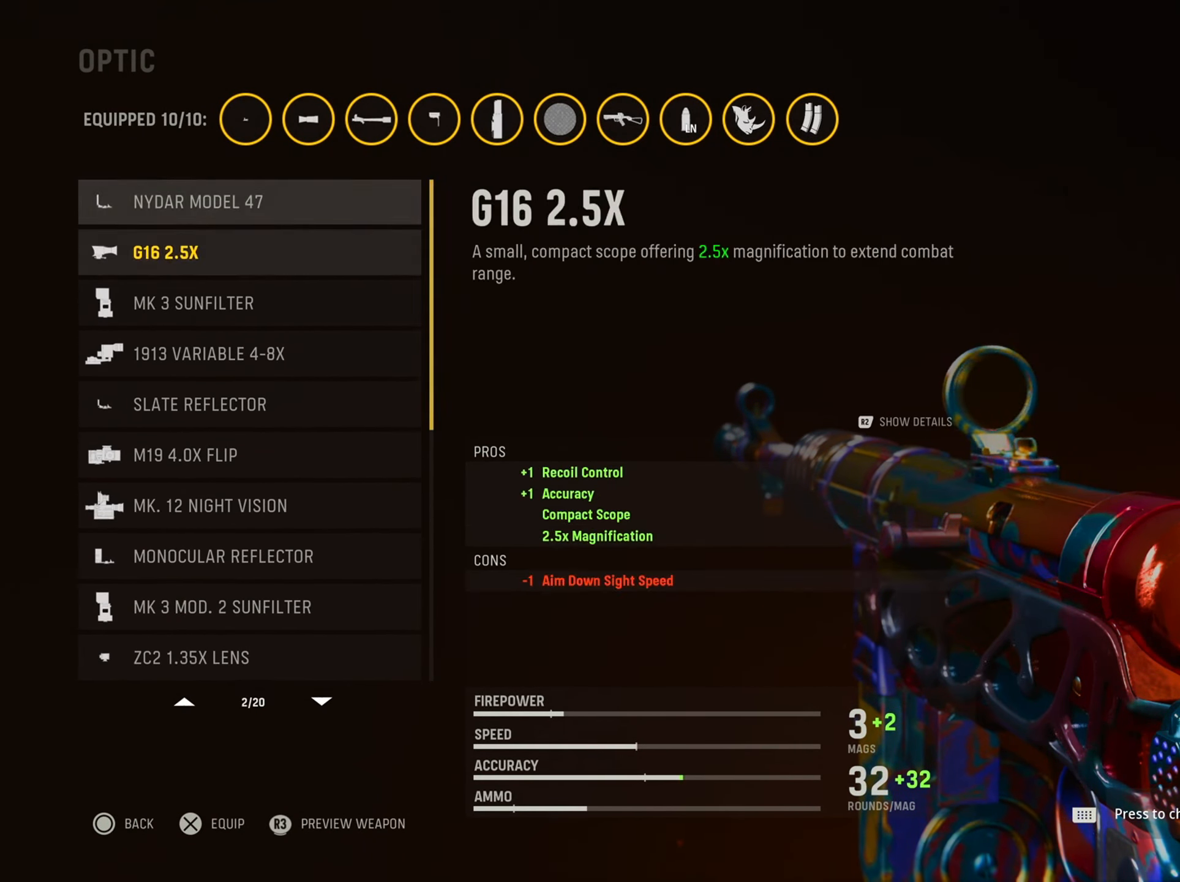
{"buttons": [], "left_stick": "center", "right_stick": "center", "events": [[217, "DPAD_DOWN", "up"]]}
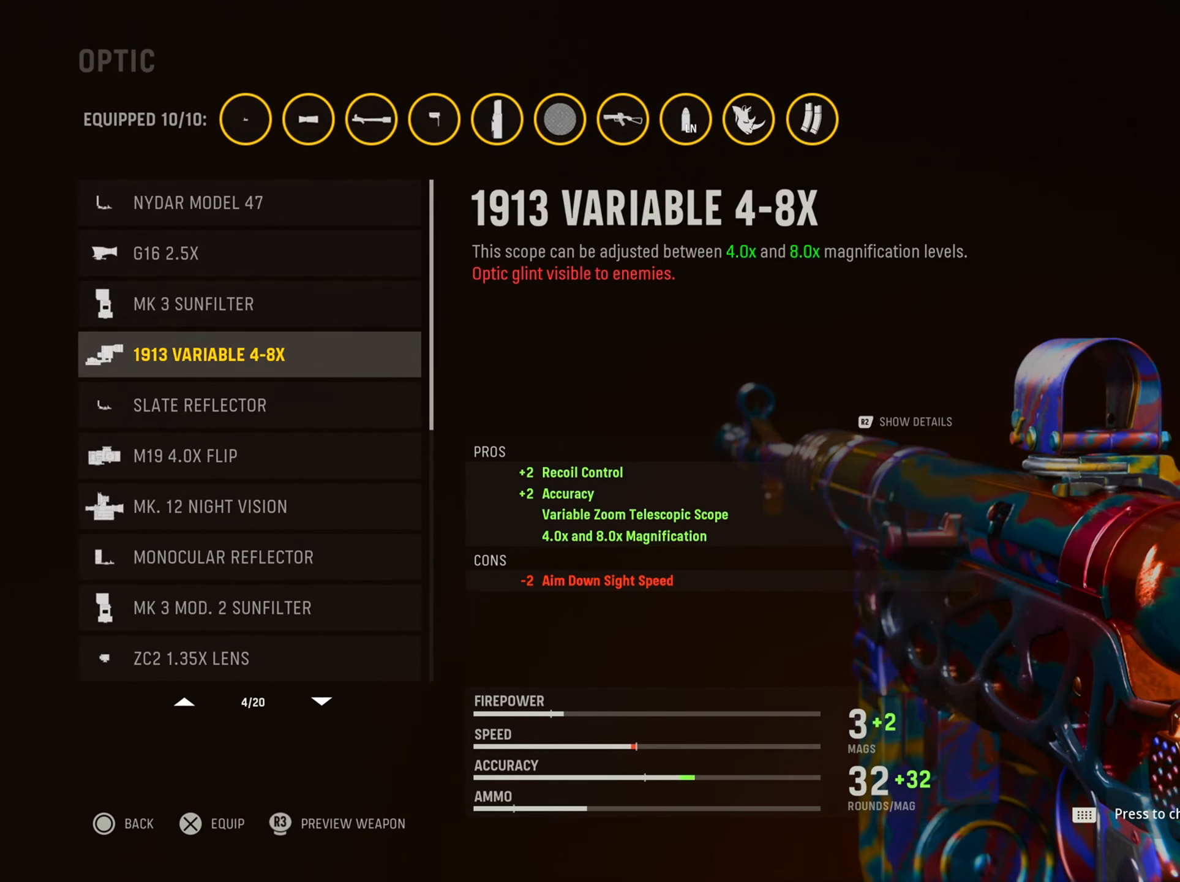
{"buttons": [], "left_stick": "center", "right_stick": "center", "events": [[17, "DPAD_DOWN", "down"], [217, "DPAD_DOWN", "up"], [384, "DPAD_DOWN", "down"], [501, "DPAD_DOWN", "up"]]}
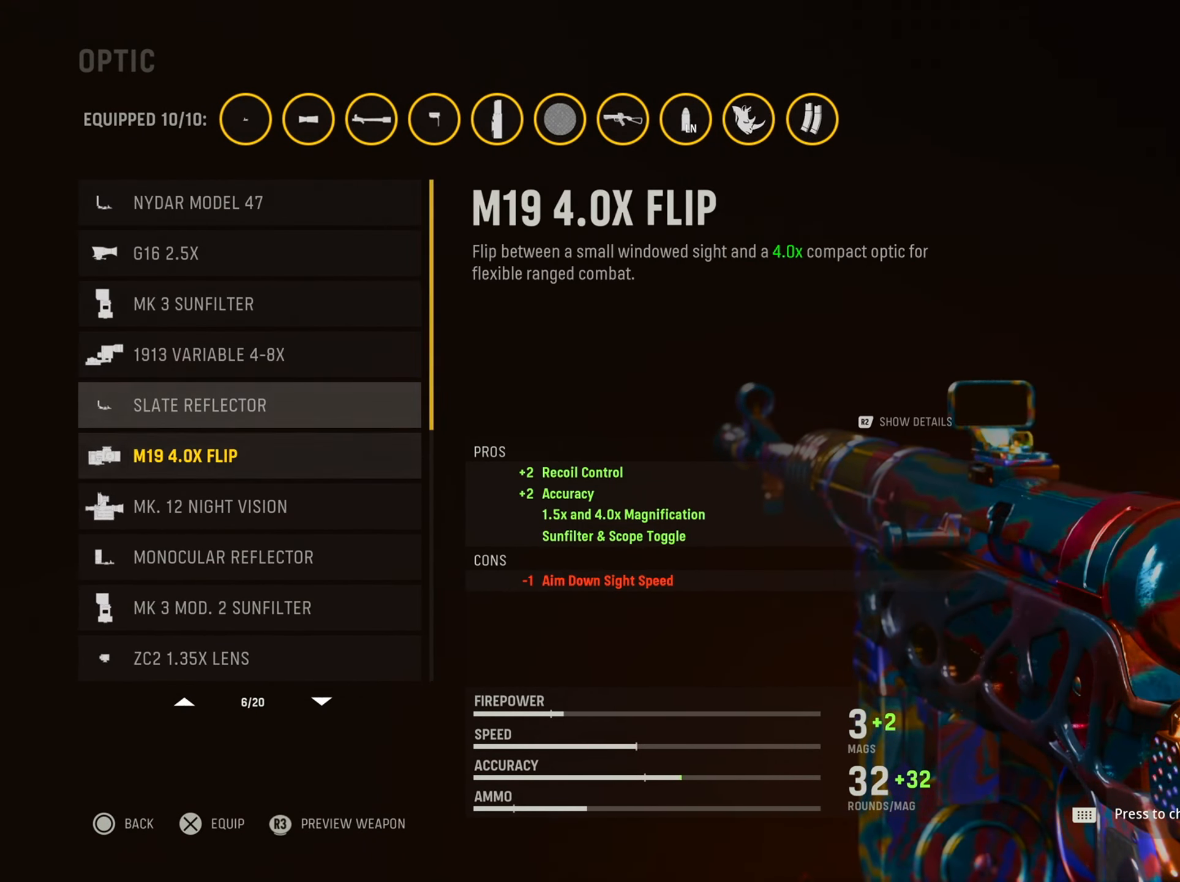
{"buttons": ["DPAD_UP"], "left_stick": "center", "right_stick": "center", "events": [[267, "DPAD_UP", "down"]]}
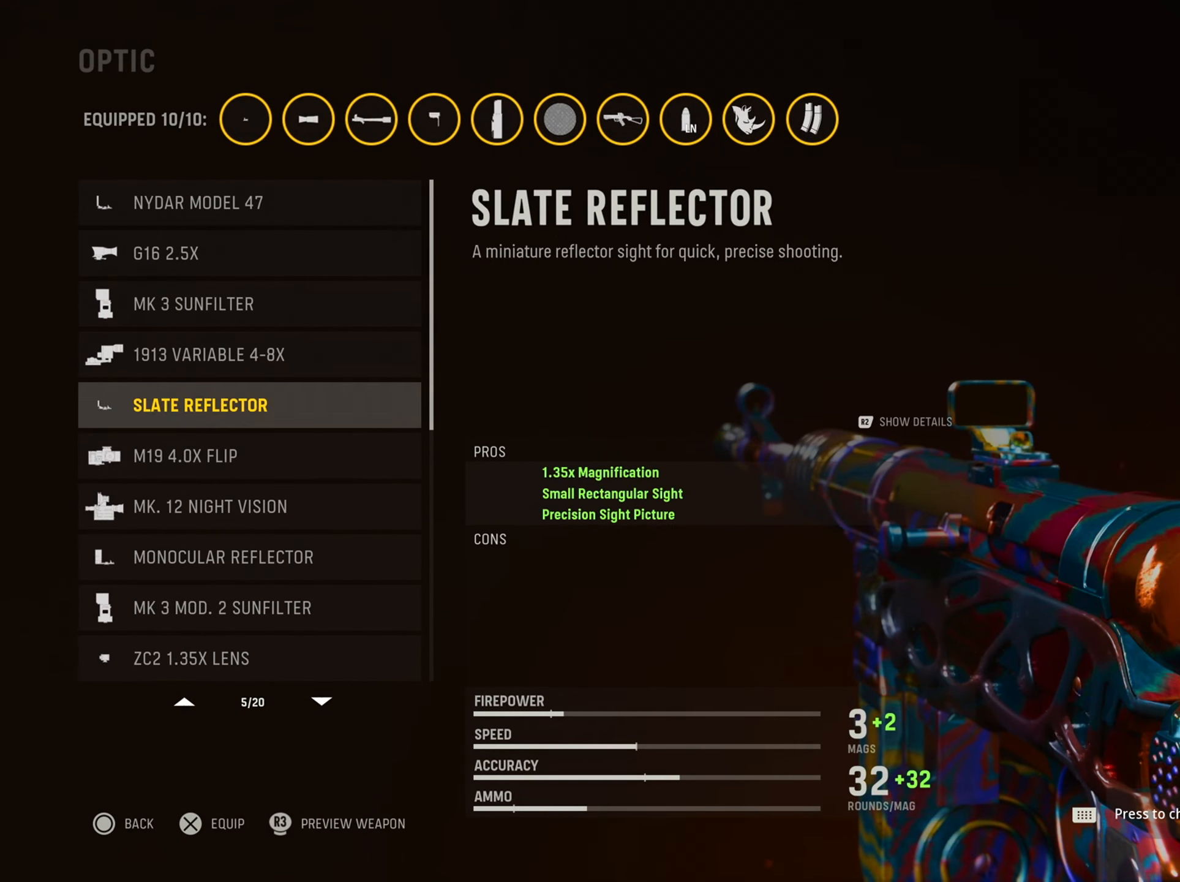
{"buttons": ["DPAD_UP"], "left_stick": "center", "right_stick": "center", "events": []}
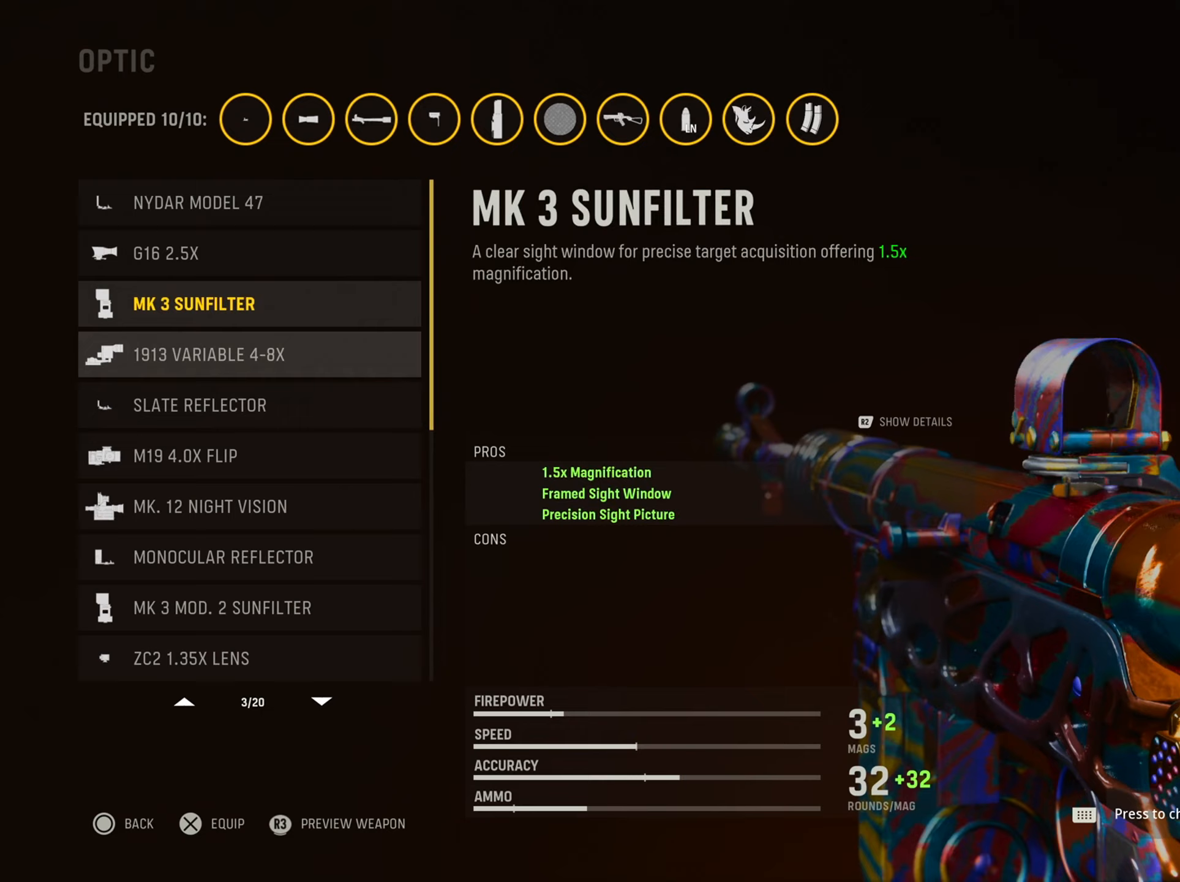
{"buttons": [], "left_stick": "center", "right_stick": "center", "events": [[267, "DPAD_UP", "up"]]}
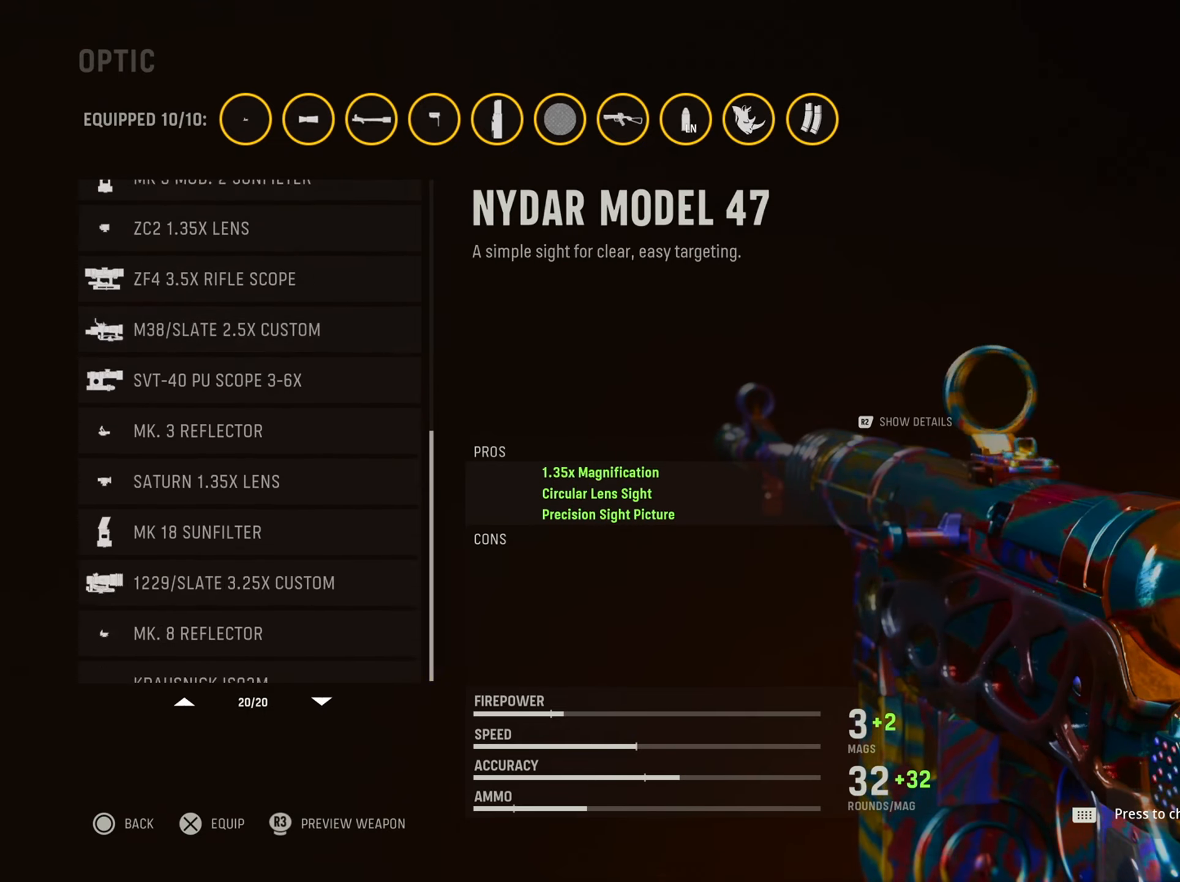
{"buttons": ["DPAD_DOWN"], "left_stick": "center", "right_stick": "center", "events": [[16, "DPAD_DOWN", "down"]]}
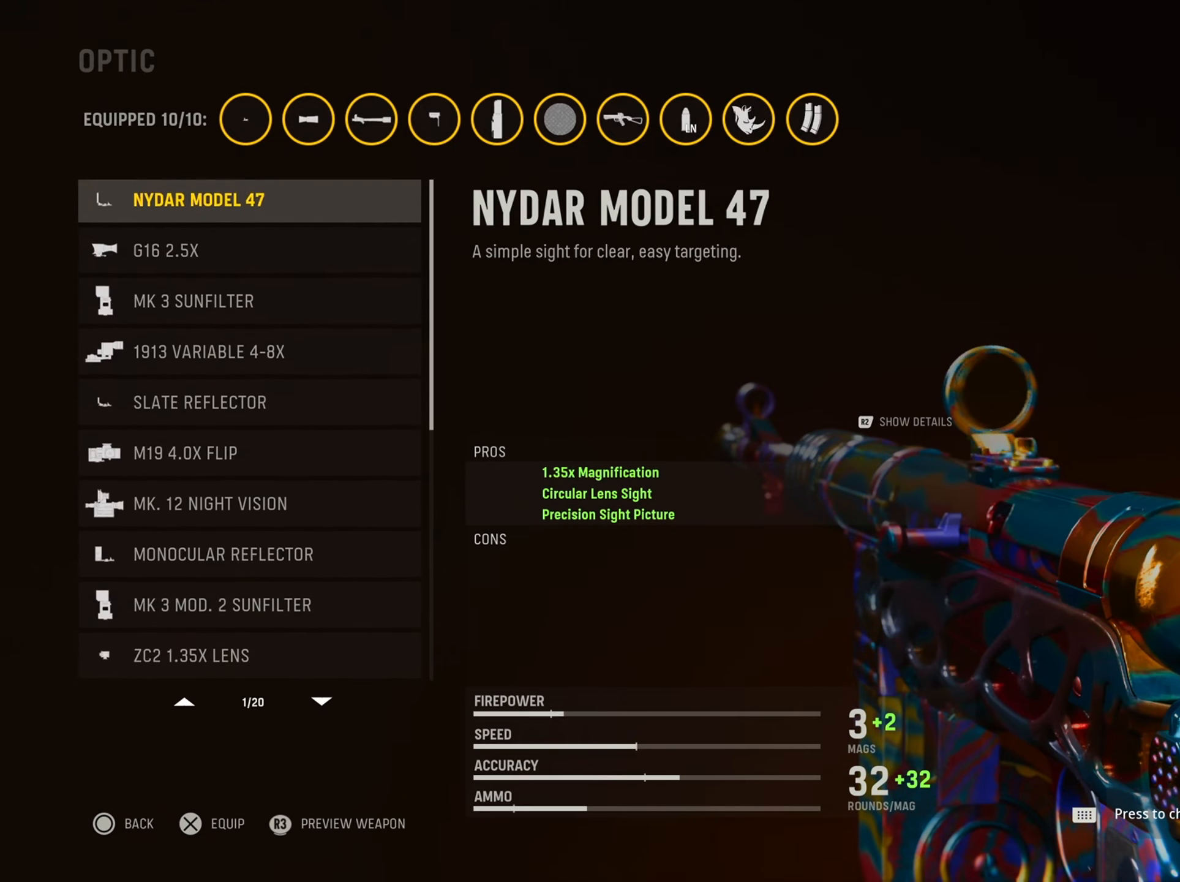
{"buttons": [], "left_stick": "center", "right_stick": "center", "events": [[334, "DPAD_DOWN", "up"]]}
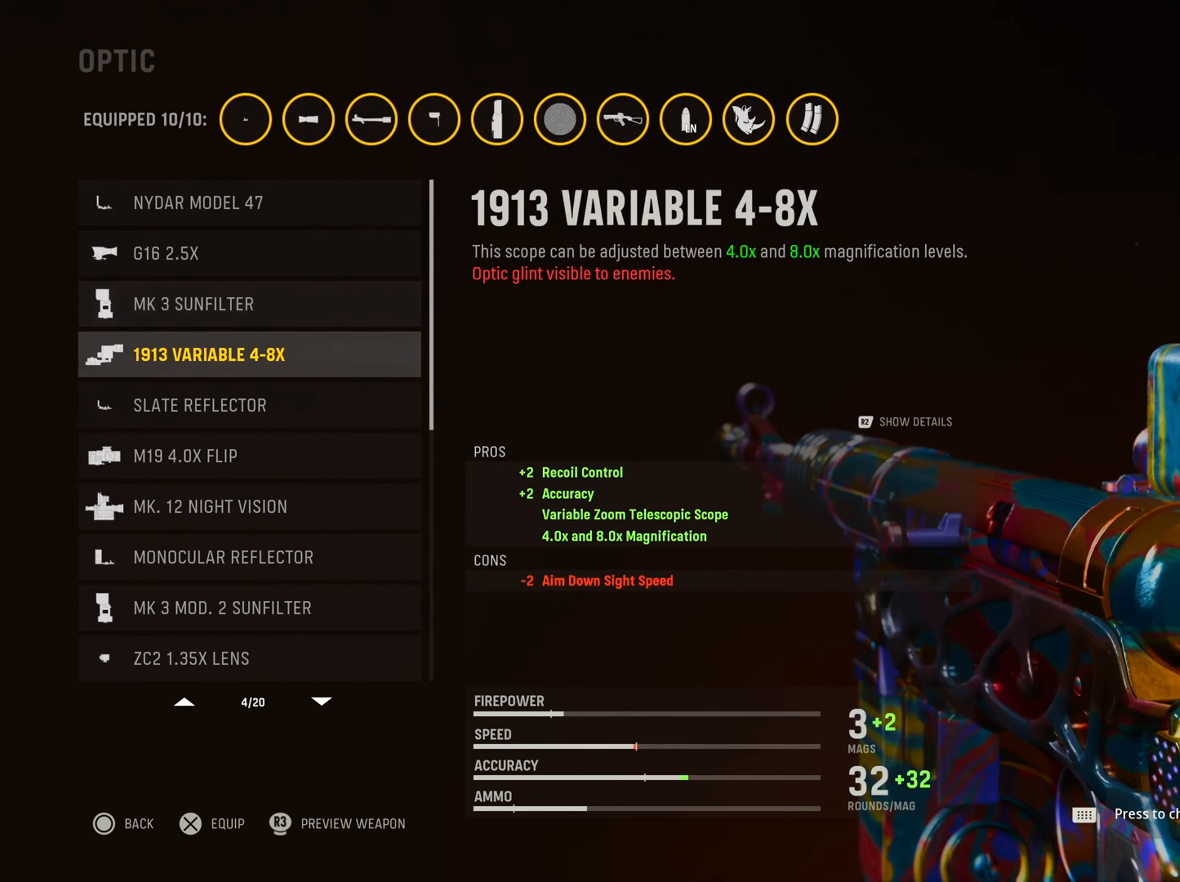
{"buttons": [], "left_stick": "center", "right_stick": "center", "events": [[166, "DPAD_DOWN", "down"], [300, "DPAD_DOWN", "up"]]}
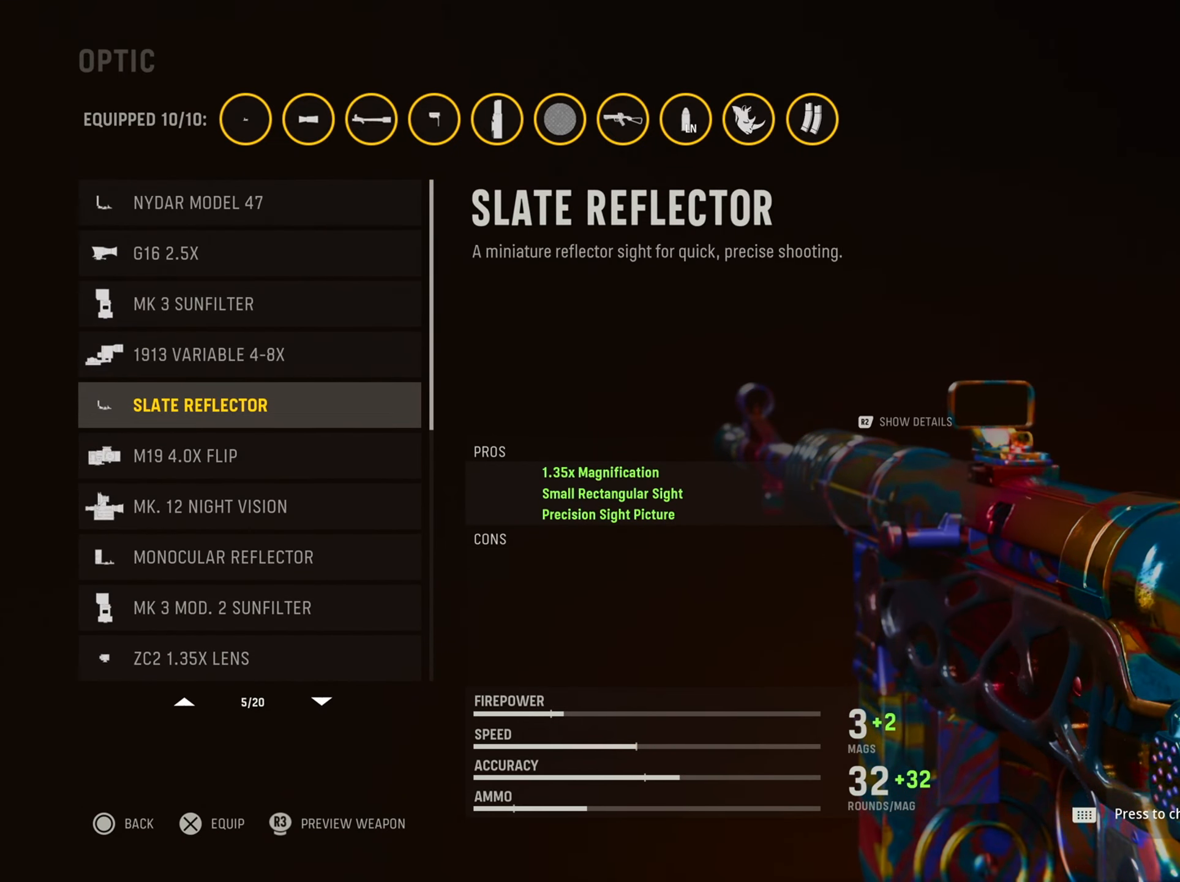
{"buttons": [], "left_stick": "center", "right_stick": "center", "events": []}
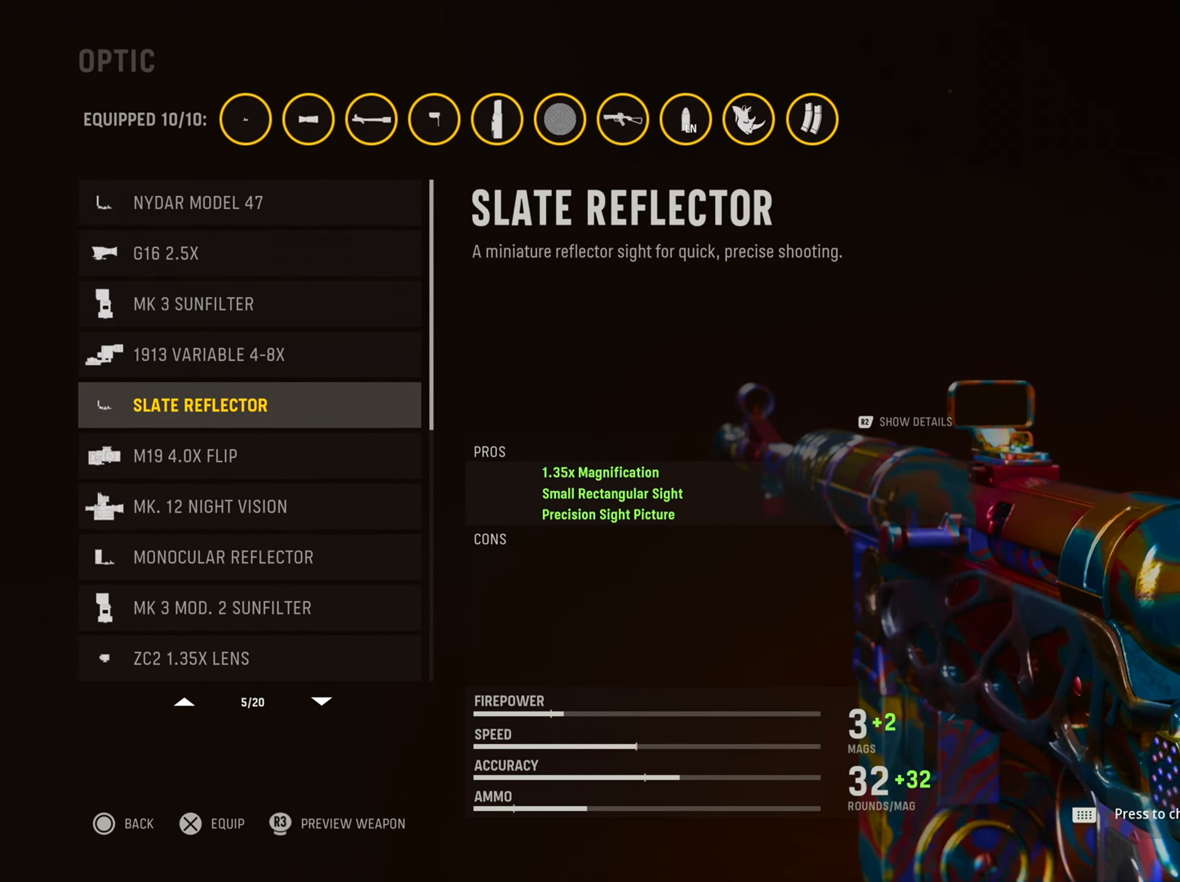
{"buttons": [], "left_stick": "center", "right_stick": "center", "events": []}
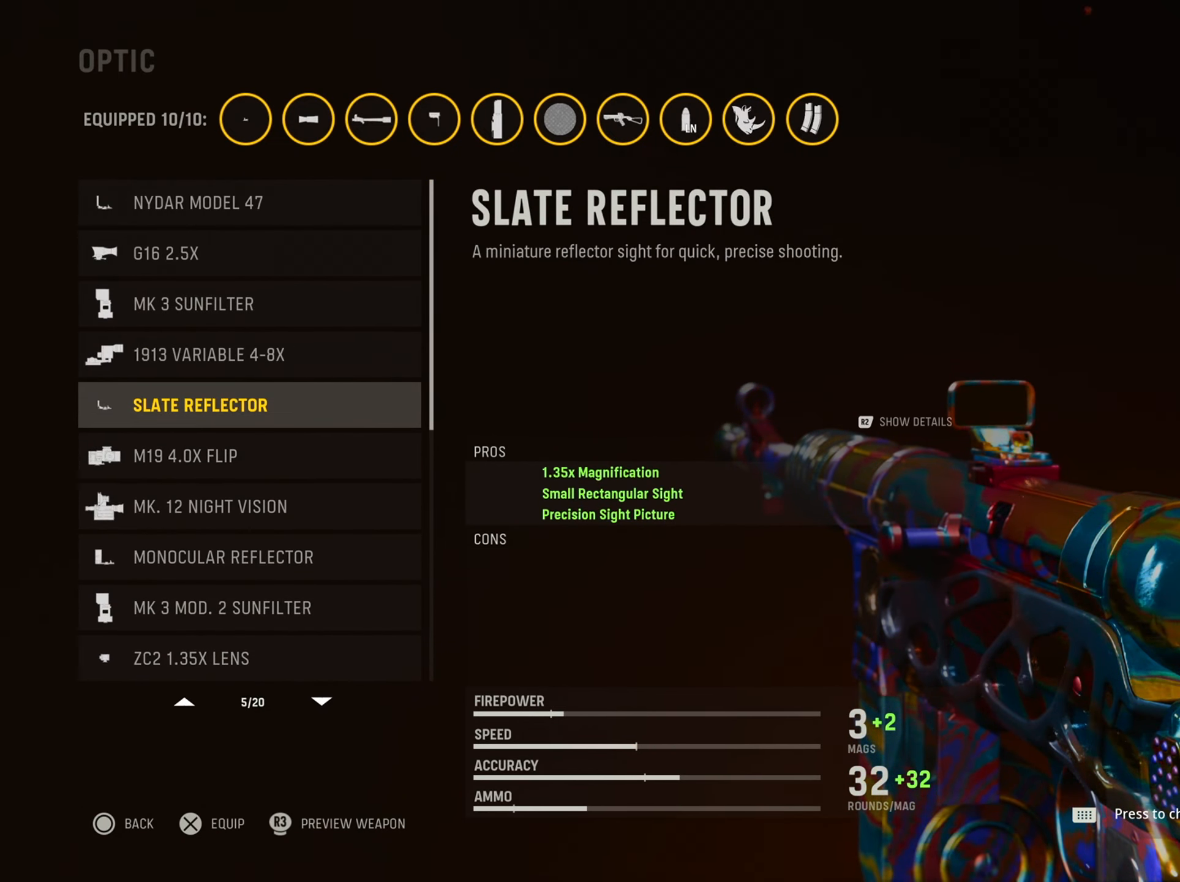
{"buttons": ["DPAD_UP"], "left_stick": "center", "right_stick": "center", "events": [[117, "DPAD_UP", "down"], [200, "DPAD_LEFT", "down"], [267, "DPAD_LEFT", "up"]]}
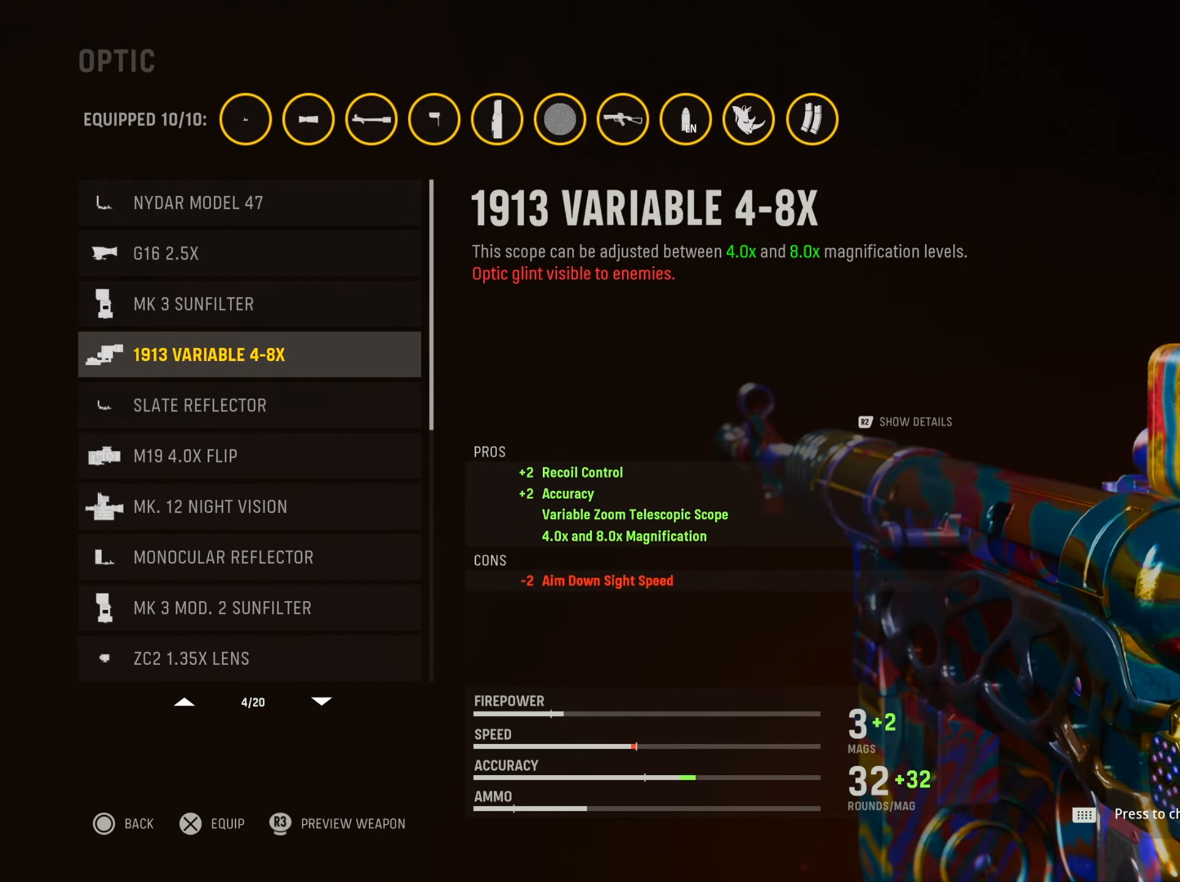
{"buttons": ["DPAD_UP"], "left_stick": "center", "right_stick": "center", "events": []}
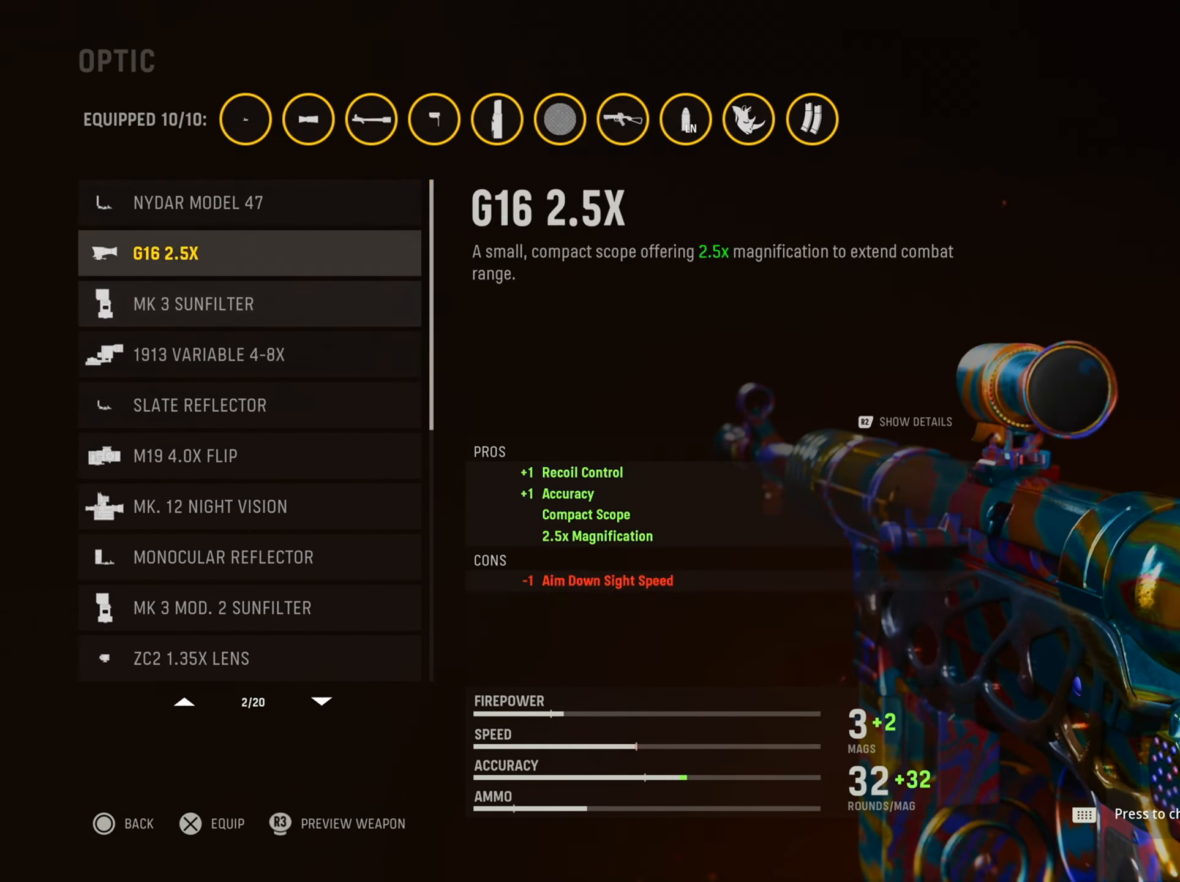
{"buttons": [], "left_stick": "center", "right_stick": "center", "events": [[67, "DPAD_UP", "up"]]}
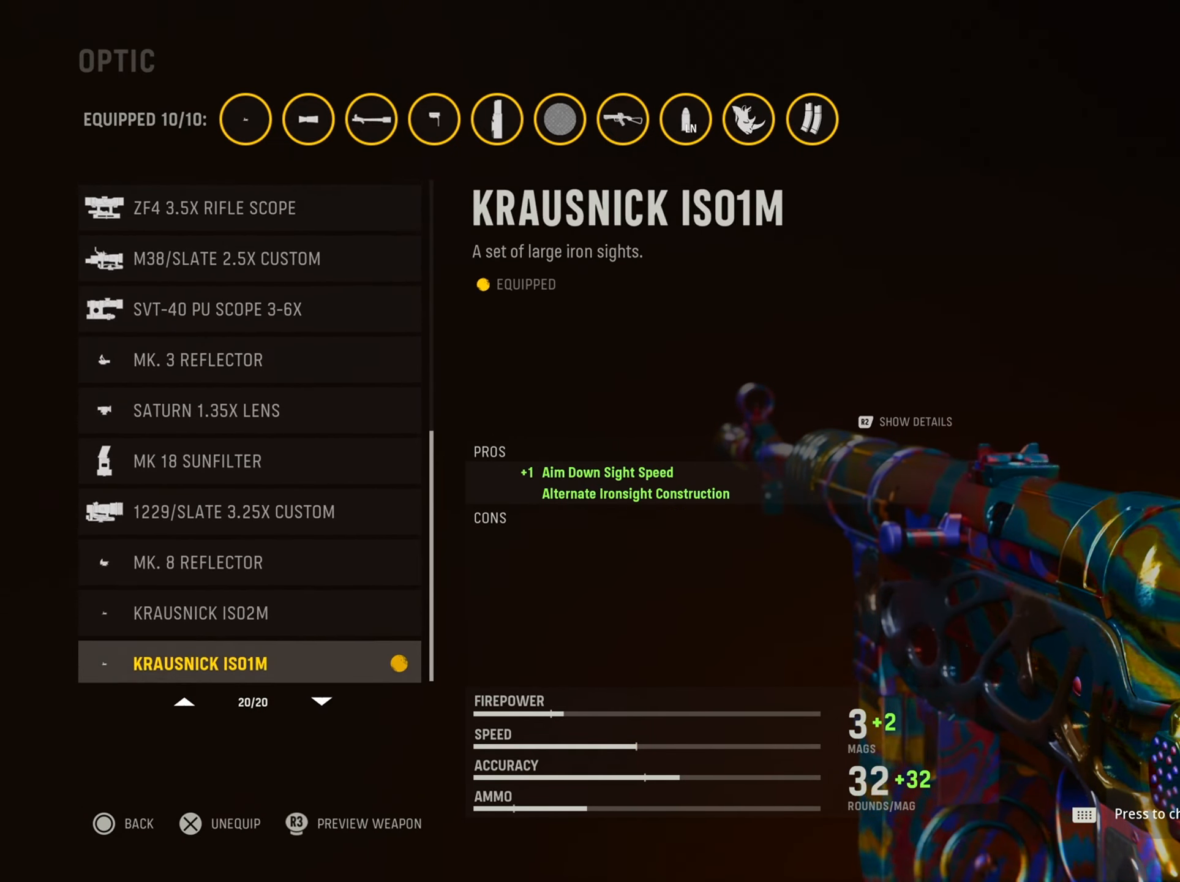
{"buttons": [], "left_stick": "center", "right_stick": "center", "events": []}
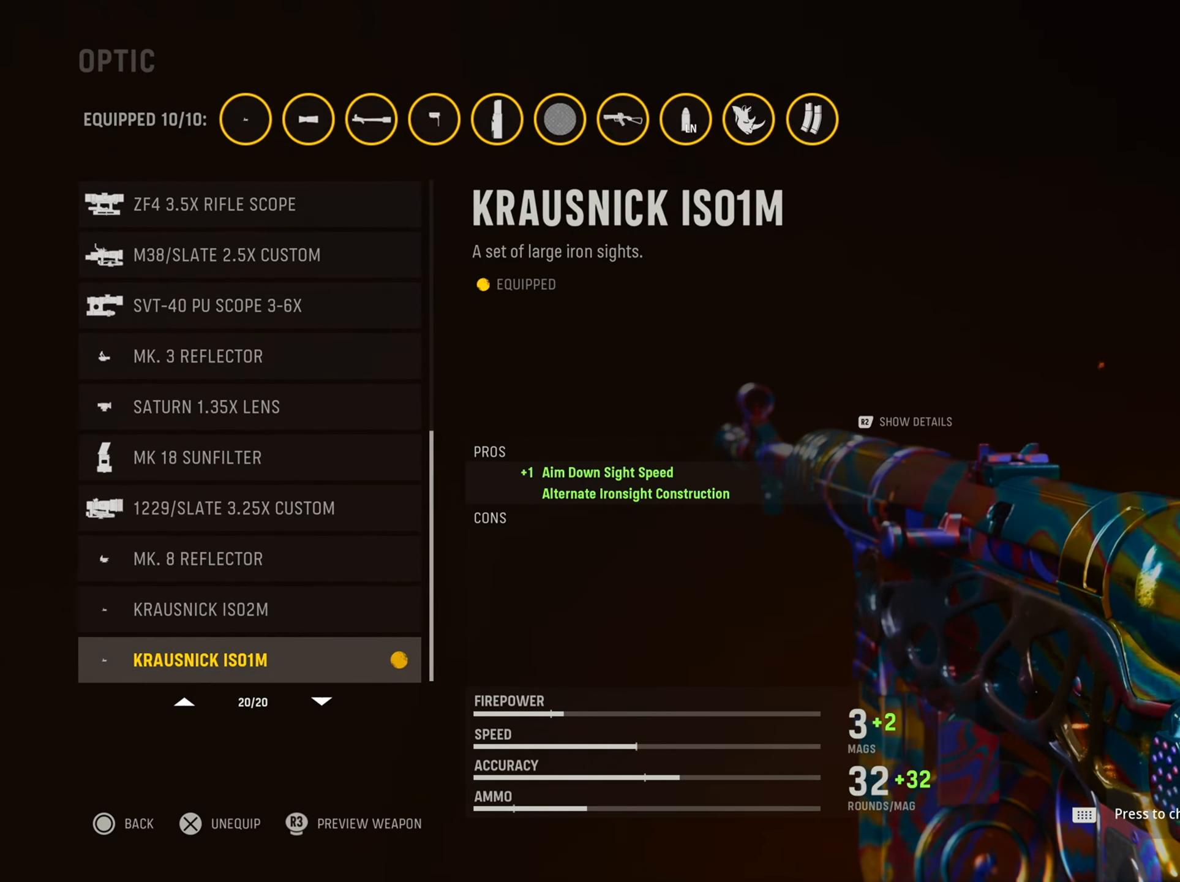
{"buttons": [], "left_stick": "center", "right_stick": "center", "events": []}
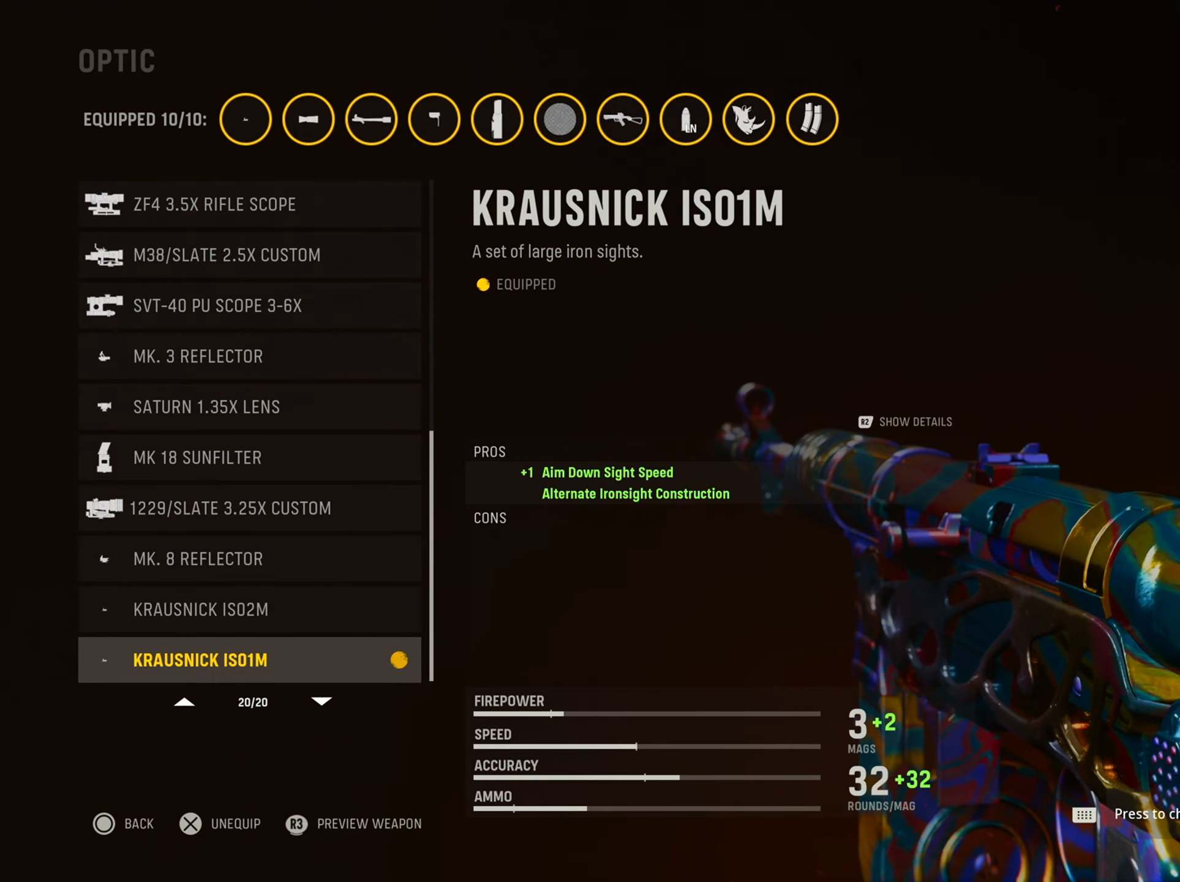
{"buttons": ["DPAD_UP"], "left_stick": "center", "right_stick": "center", "events": [[333, "DPAD_UP", "down"]]}
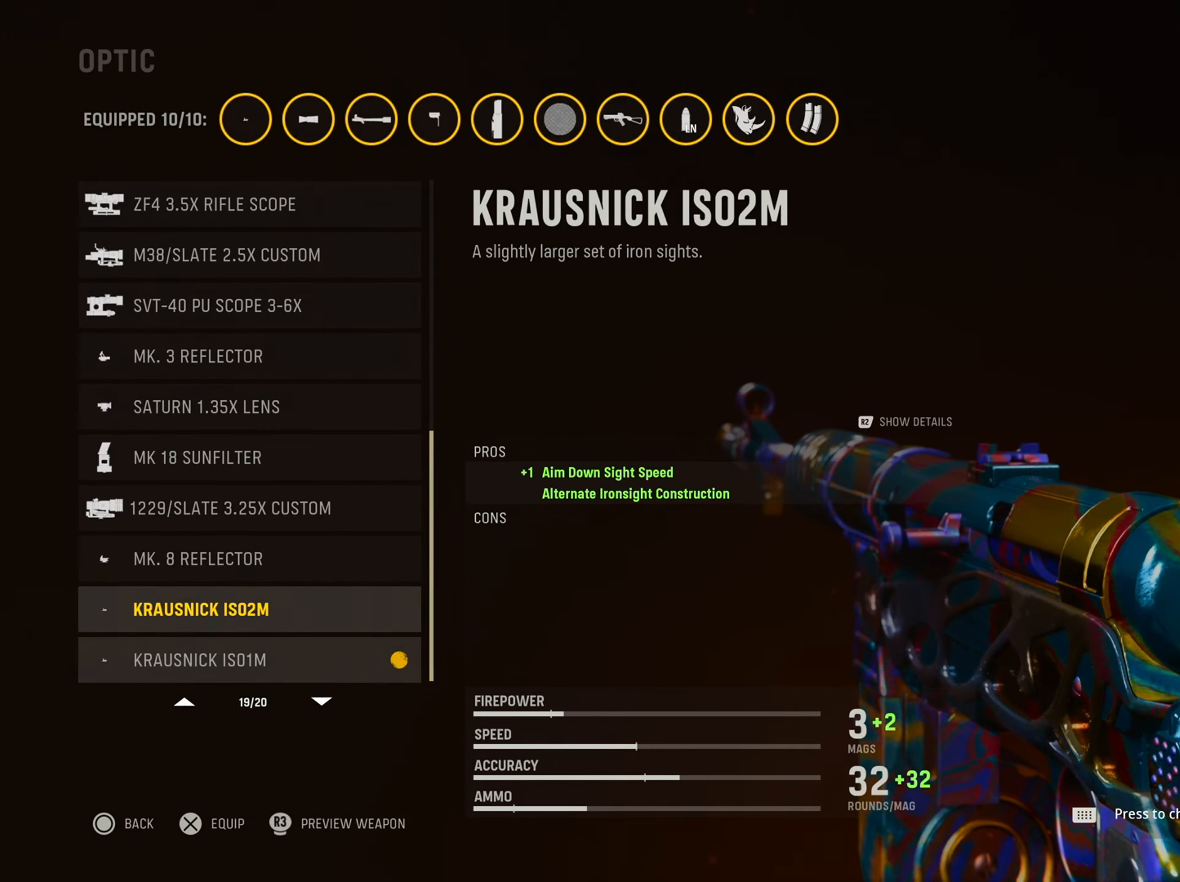
{"buttons": [], "left_stick": "center", "right_stick": "center", "events": [[50, "DPAD_UP", "up"], [334, "DPAD_DOWN", "down"], [484, "DPAD_DOWN", "up"]]}
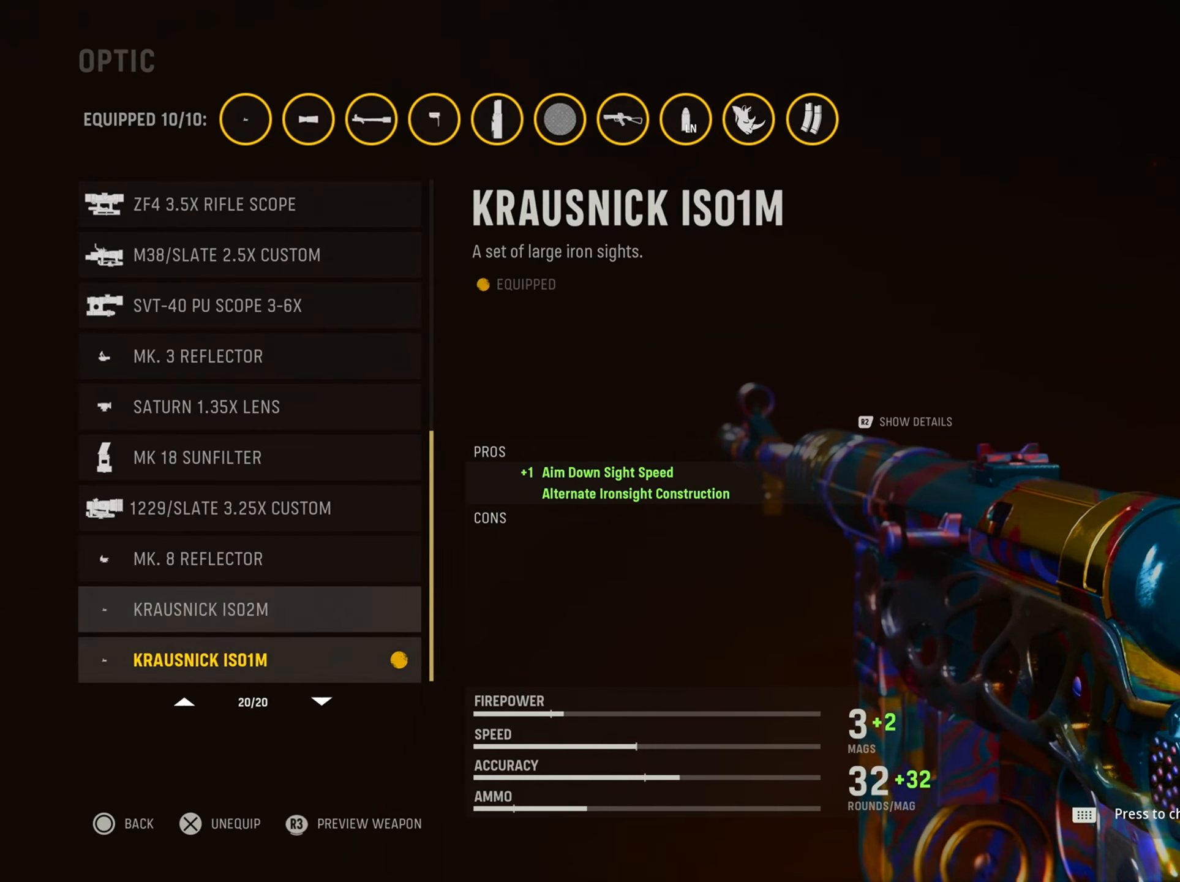
{"buttons": [], "left_stick": "center", "right_stick": "center", "events": [[100, "DPAD_UP", "down"], [267, "DPAD_UP", "up"]]}
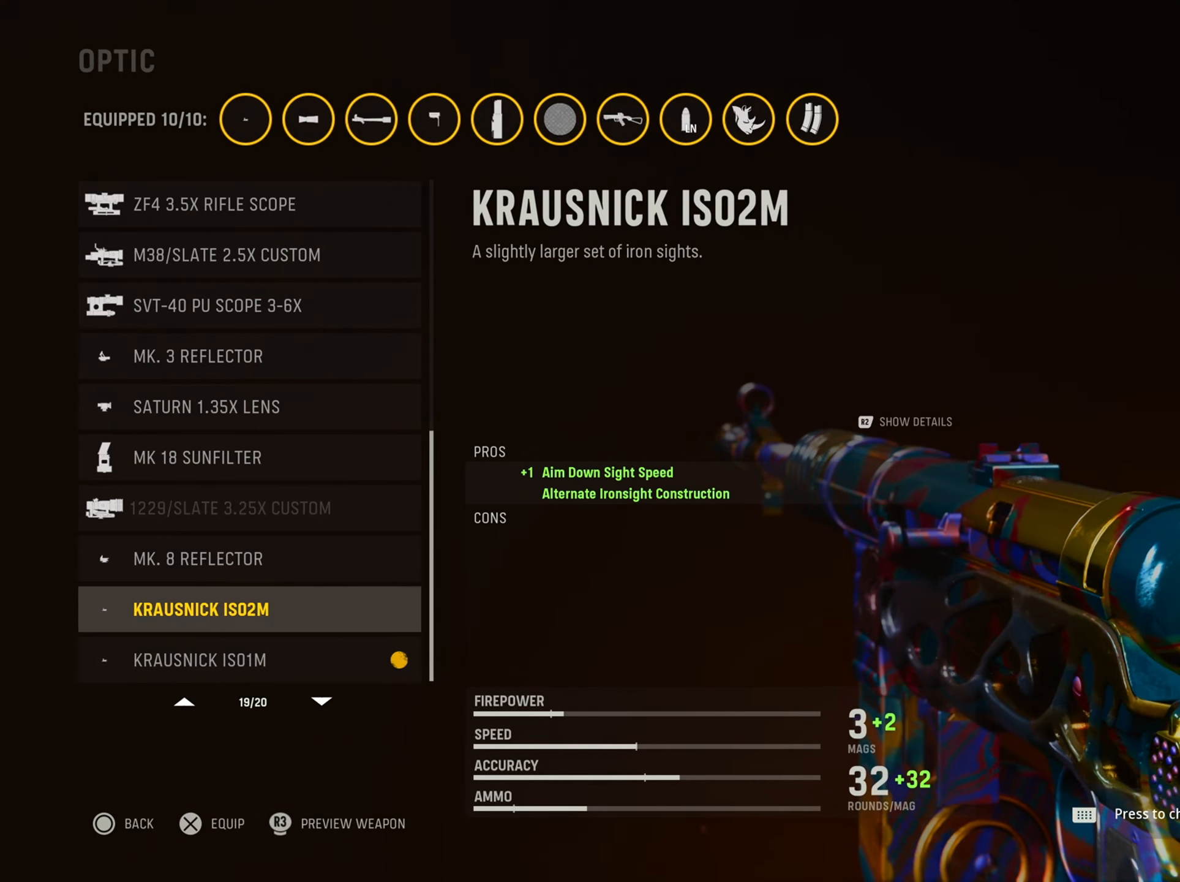
{"buttons": [], "left_stick": "center", "right_stick": "center", "events": [[17, "DPAD_DOWN", "down"], [150, "DPAD_DOWN", "up"]]}
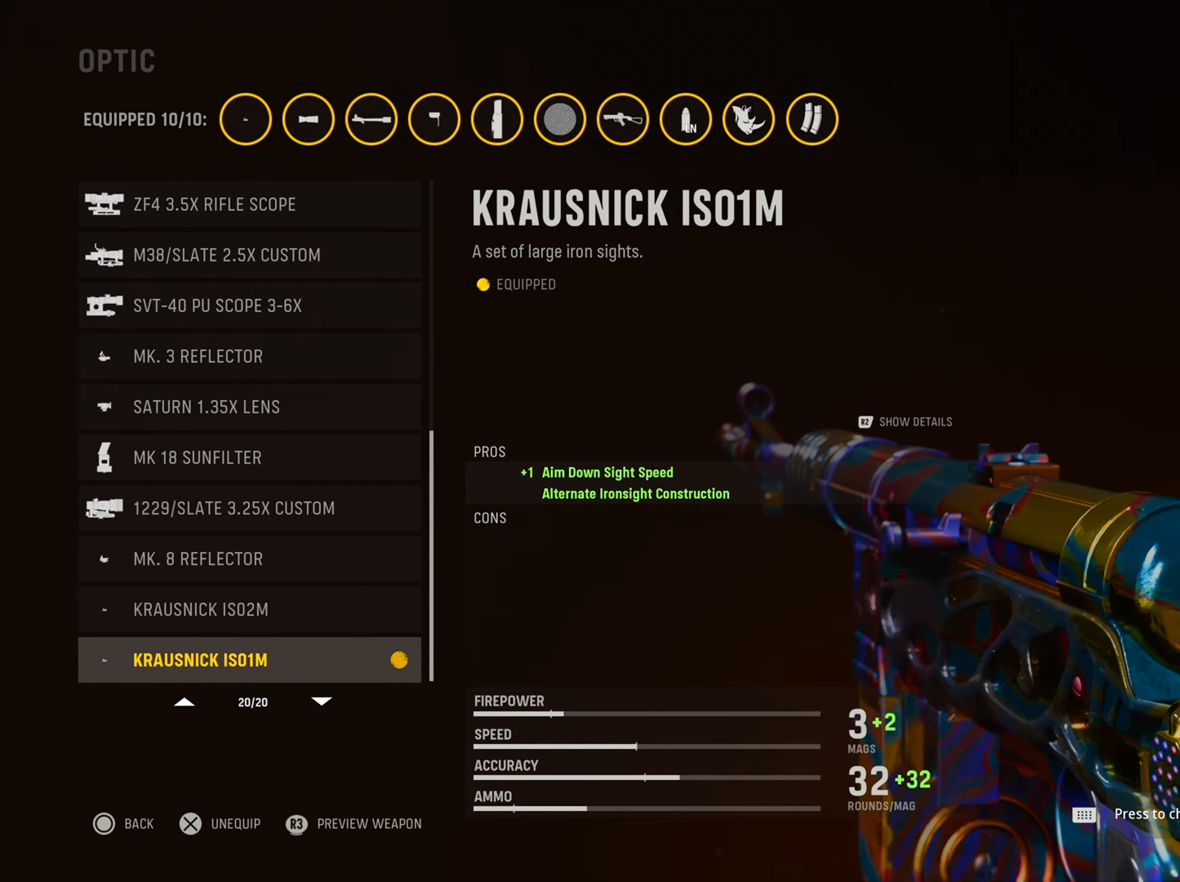
{"buttons": [], "left_stick": "center", "right_stick": "center", "events": []}
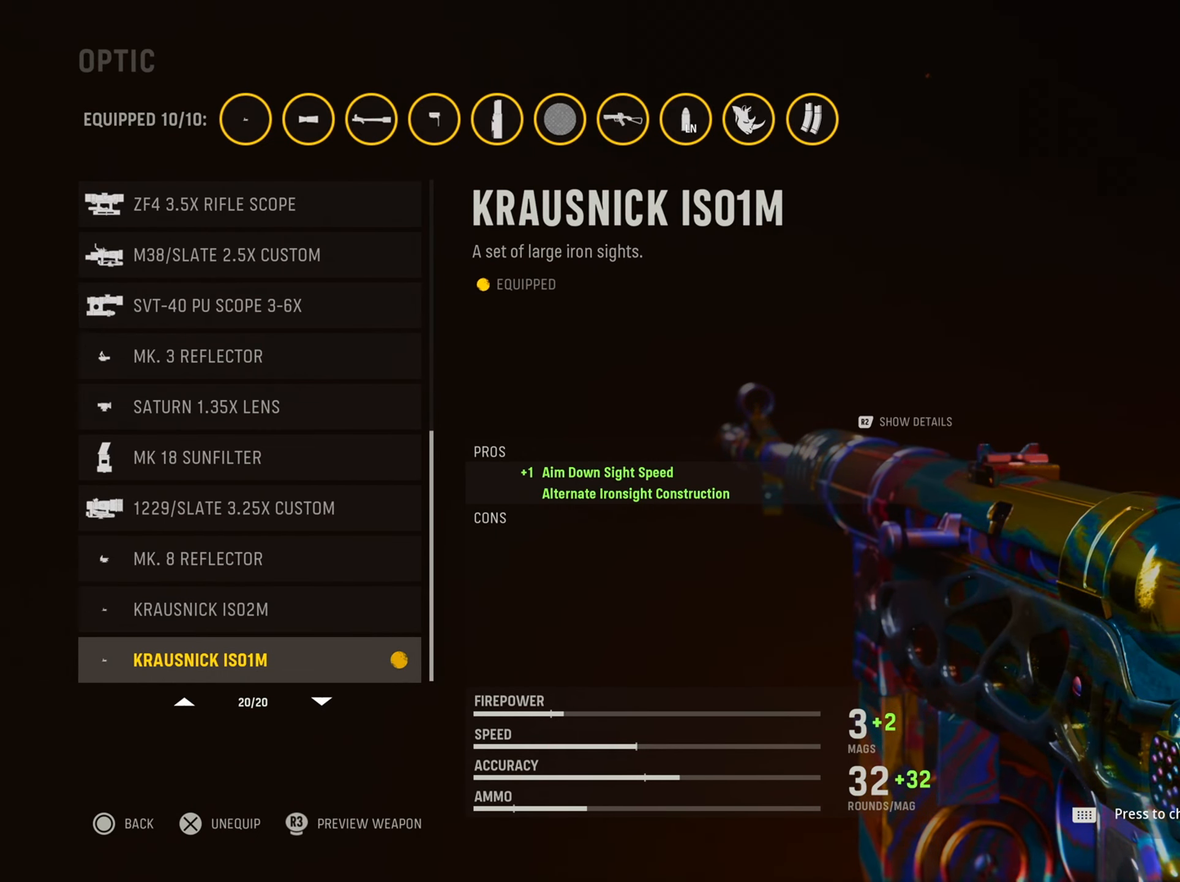
{"buttons": [], "left_stick": "center", "right_stick": "center", "events": []}
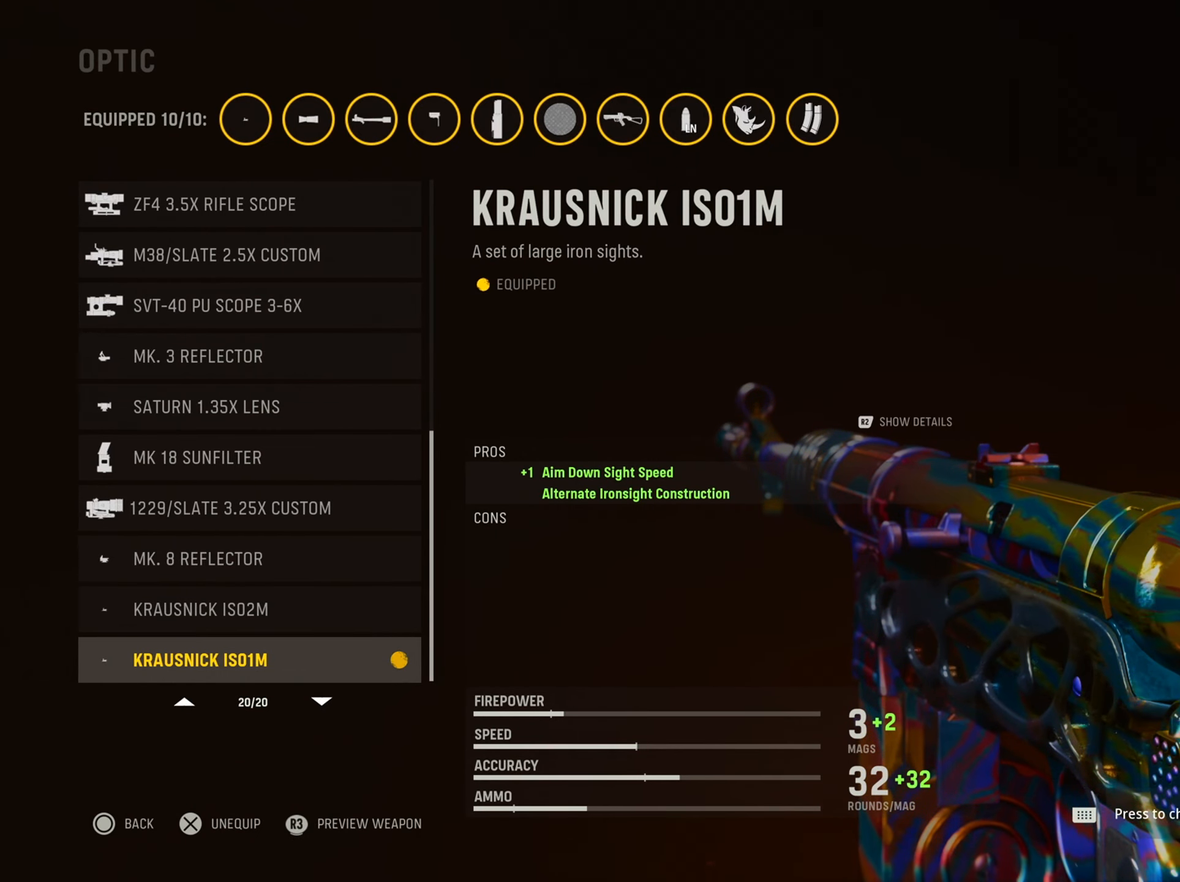
{"buttons": [], "left_stick": "center", "right_stick": "center", "events": [[117, "DPAD_UP", "down"], [317, "DPAD_UP", "up"]]}